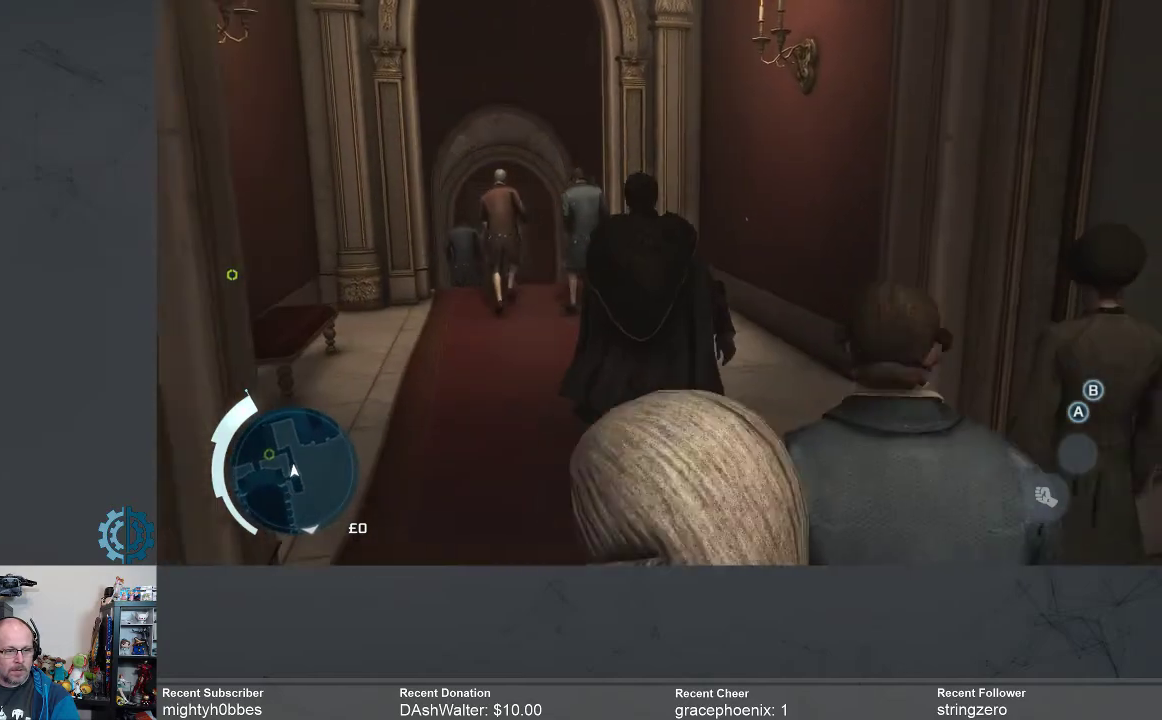
Gameplay with a controller (Xbox layout); each line is a JSON object with the inputs held at the frame after it. "events" lists button and stick changes between this image and that frame as [ms after this image, input, new state], when the widget could be followed in between. Not read: R3 Z.
{"buttons": ["A"], "left_stick": "up", "right_stick": "center", "events": []}
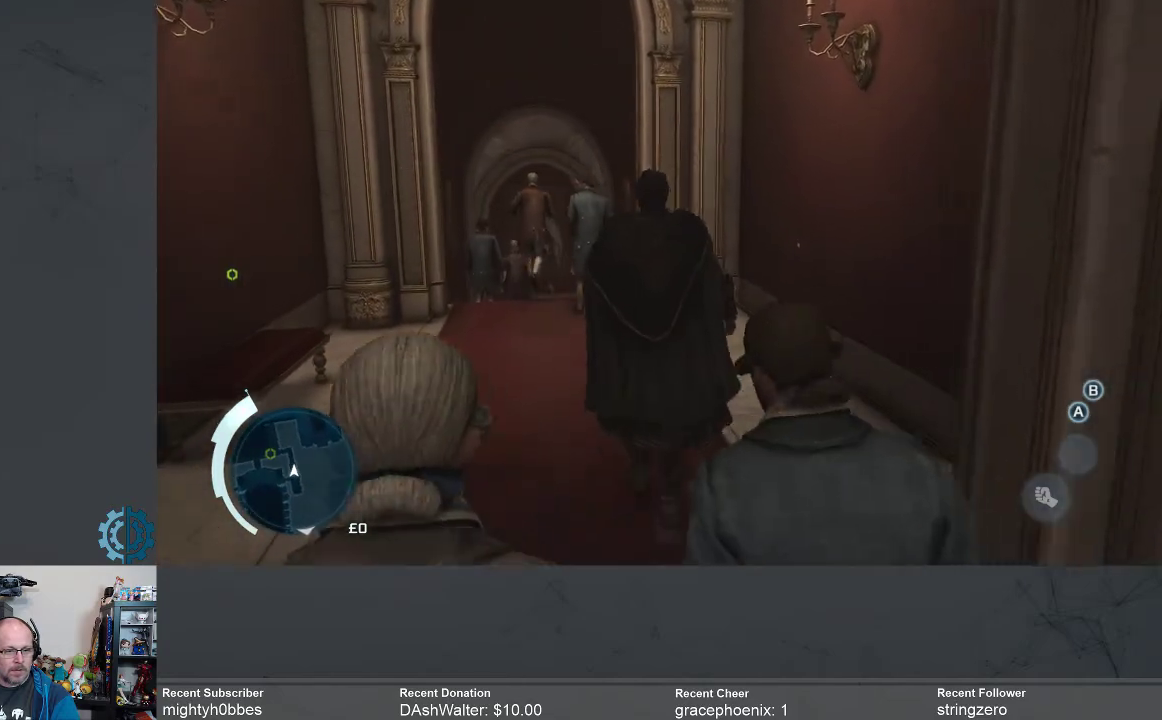
{"buttons": ["A"], "left_stick": "up", "right_stick": "center", "events": []}
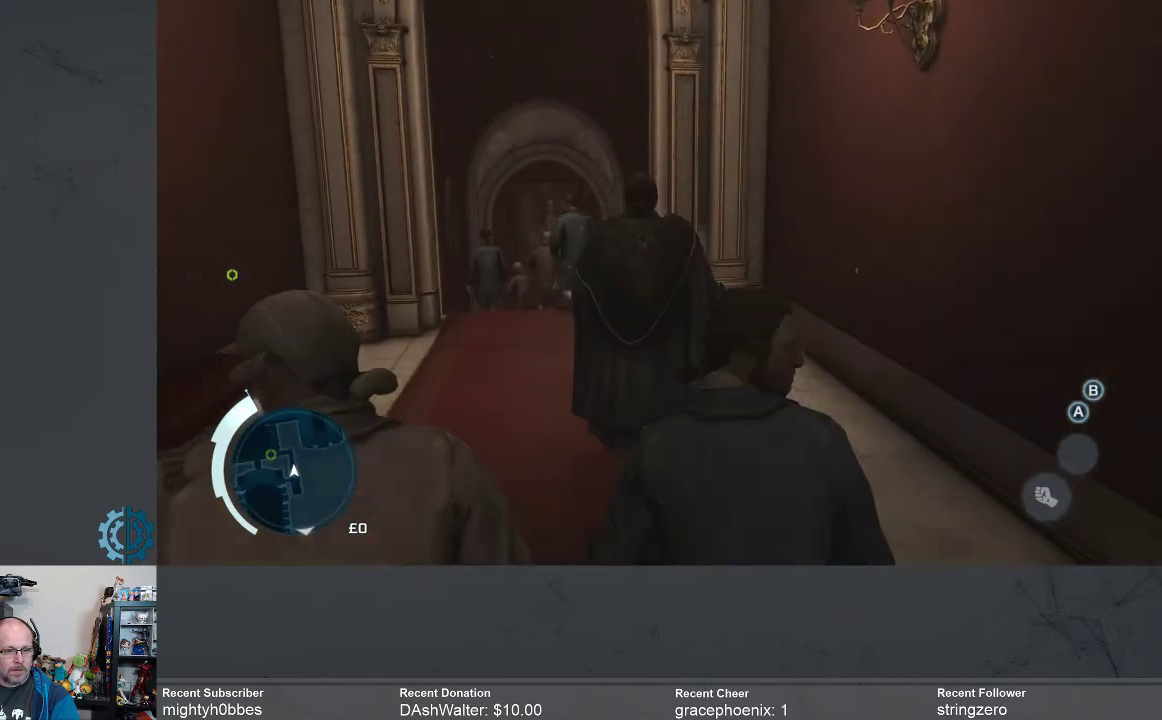
{"buttons": ["A"], "left_stick": "up", "right_stick": "center", "events": []}
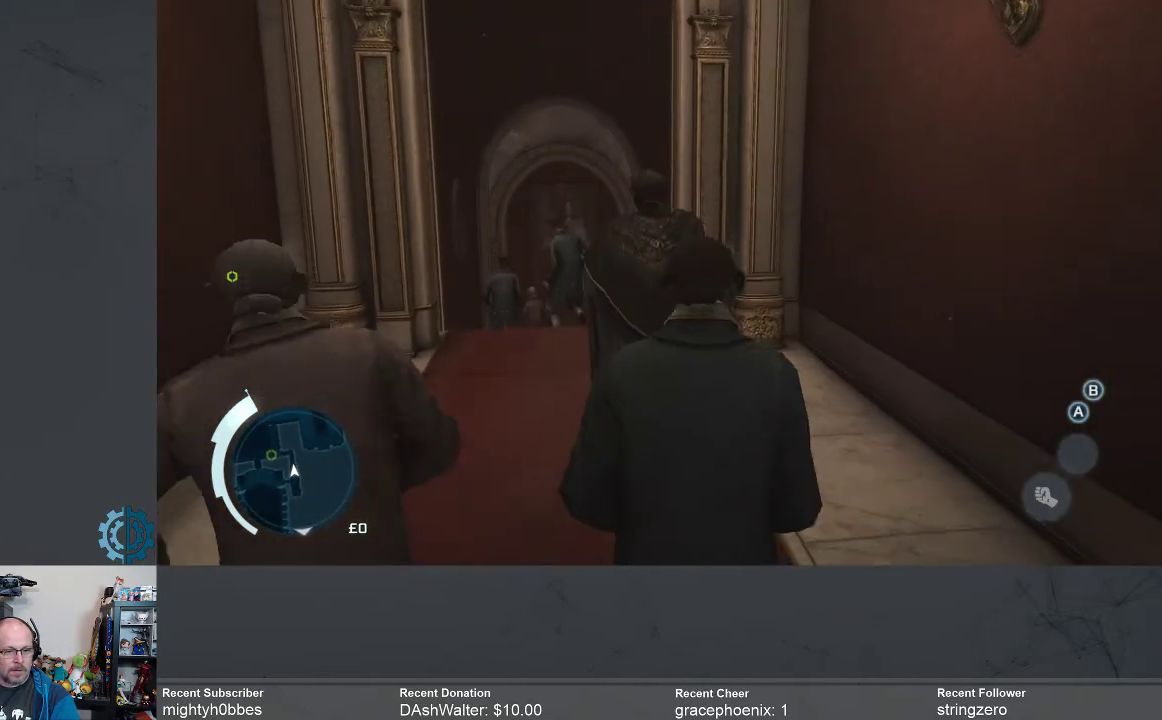
{"buttons": ["A"], "left_stick": "up", "right_stick": "center", "events": []}
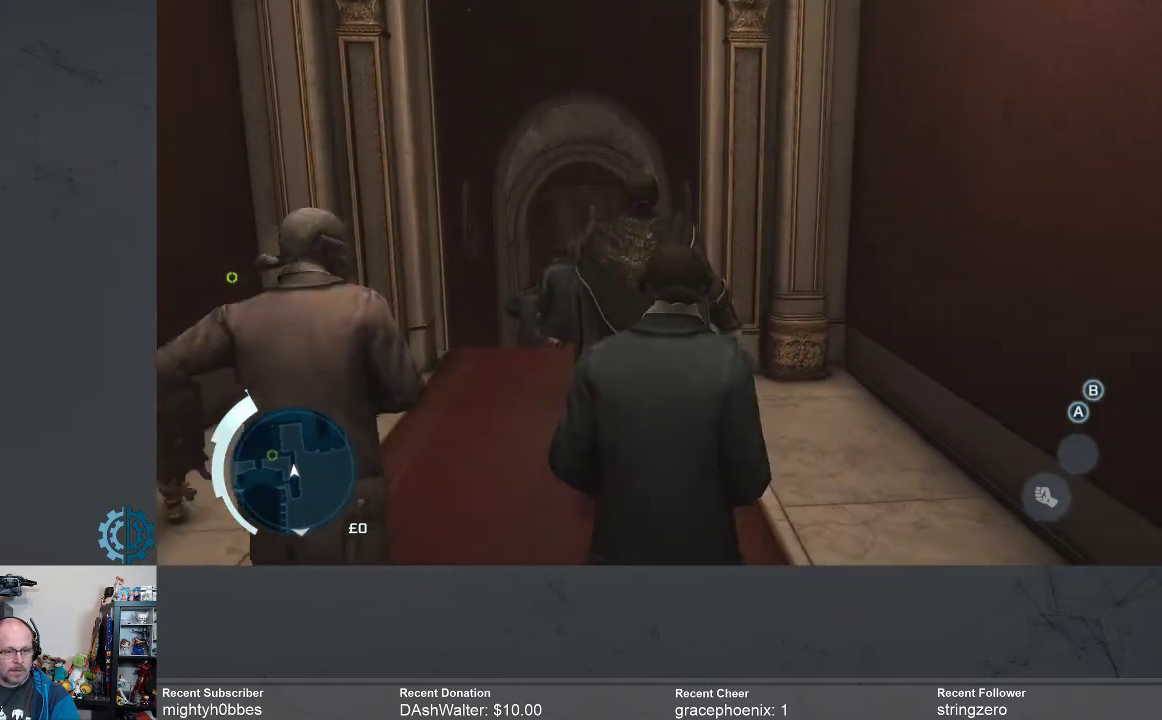
{"buttons": ["A"], "left_stick": "up", "right_stick": "center", "events": []}
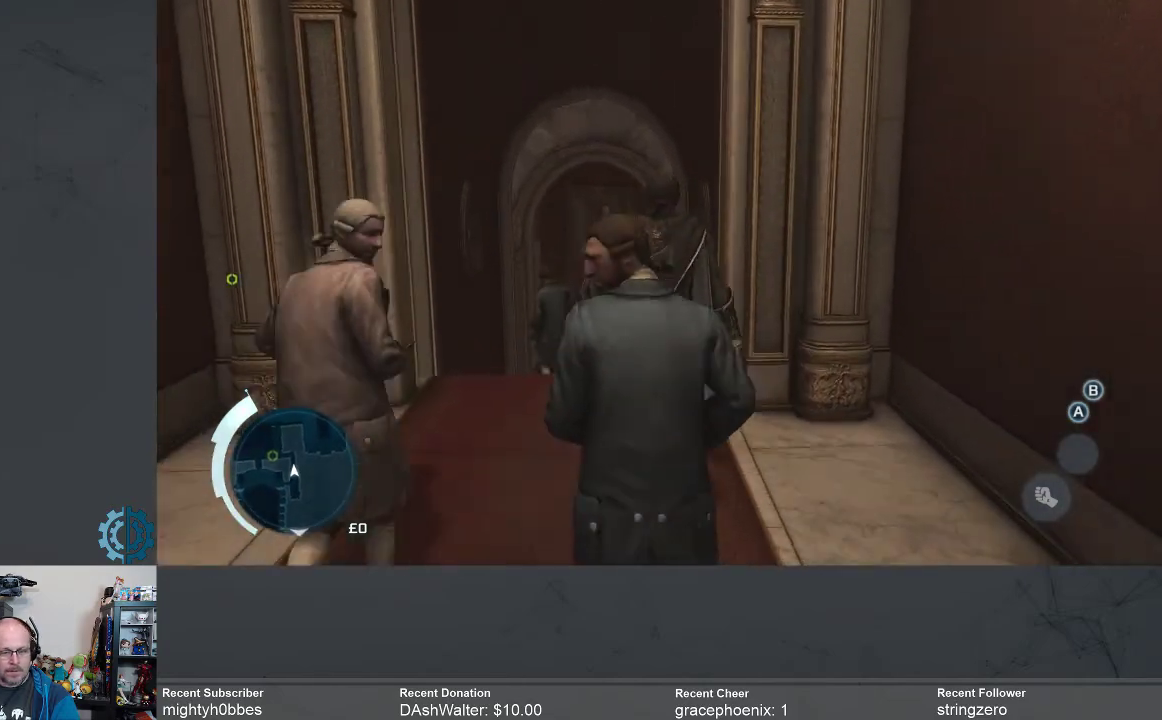
{"buttons": ["A"], "left_stick": "up", "right_stick": "center", "events": []}
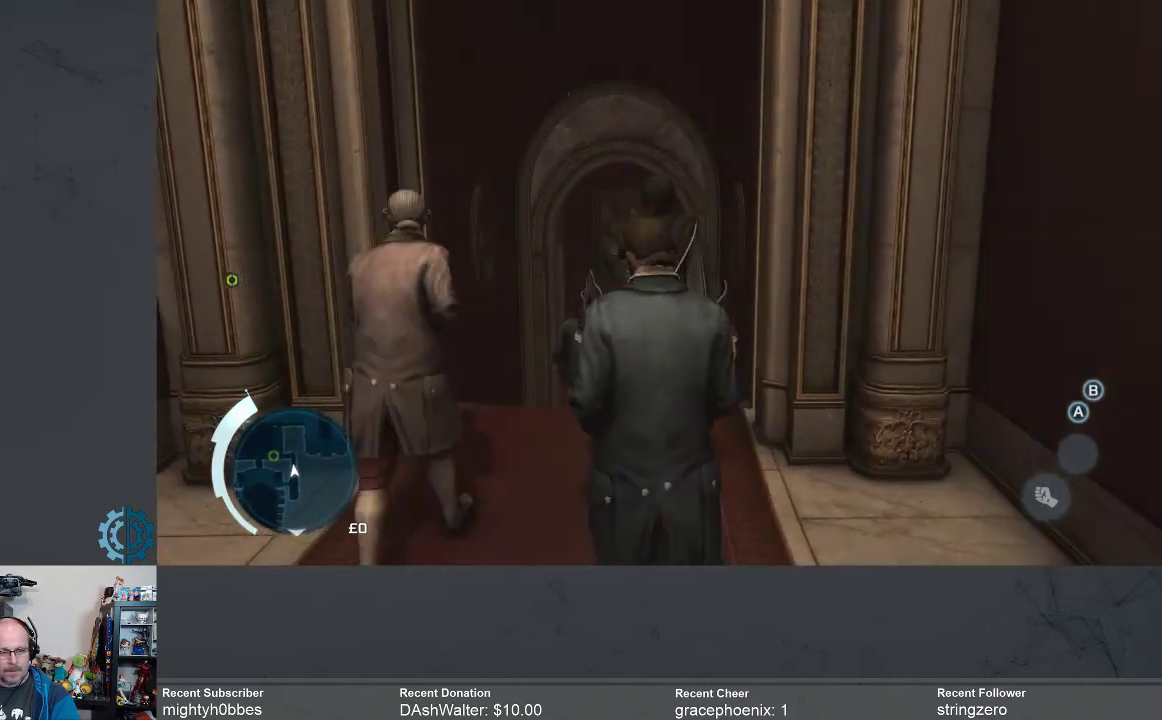
{"buttons": ["A"], "left_stick": "up", "right_stick": "center", "events": []}
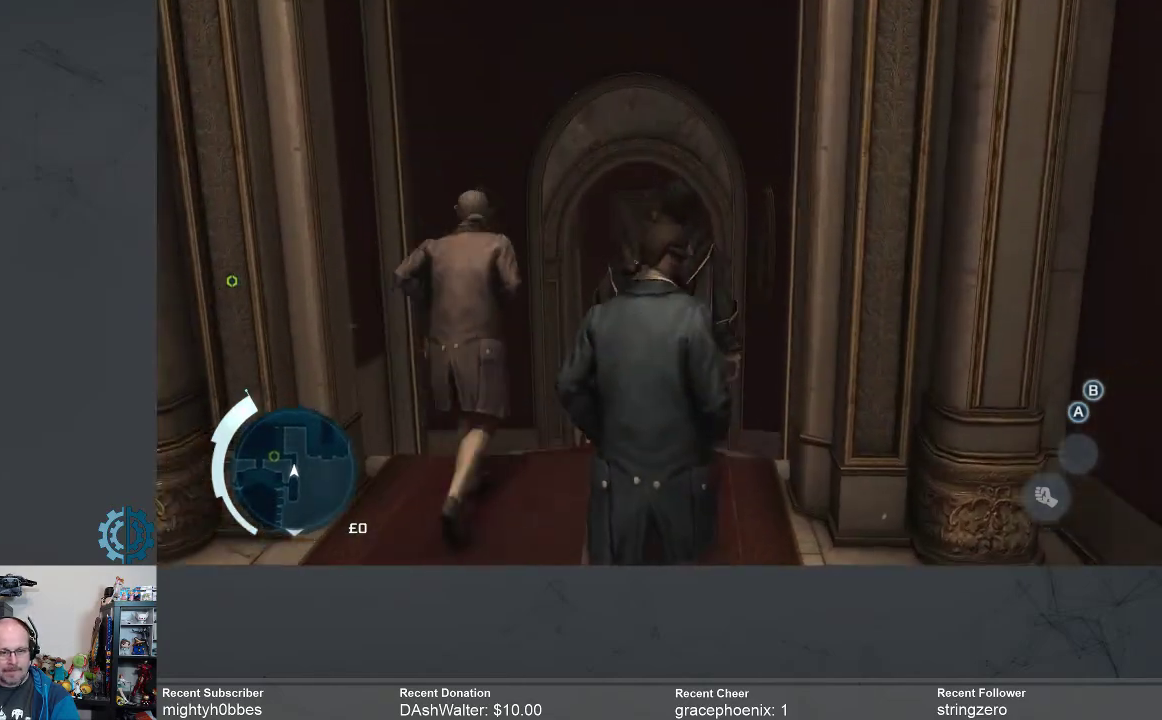
{"buttons": ["A"], "left_stick": "up", "right_stick": "center", "events": []}
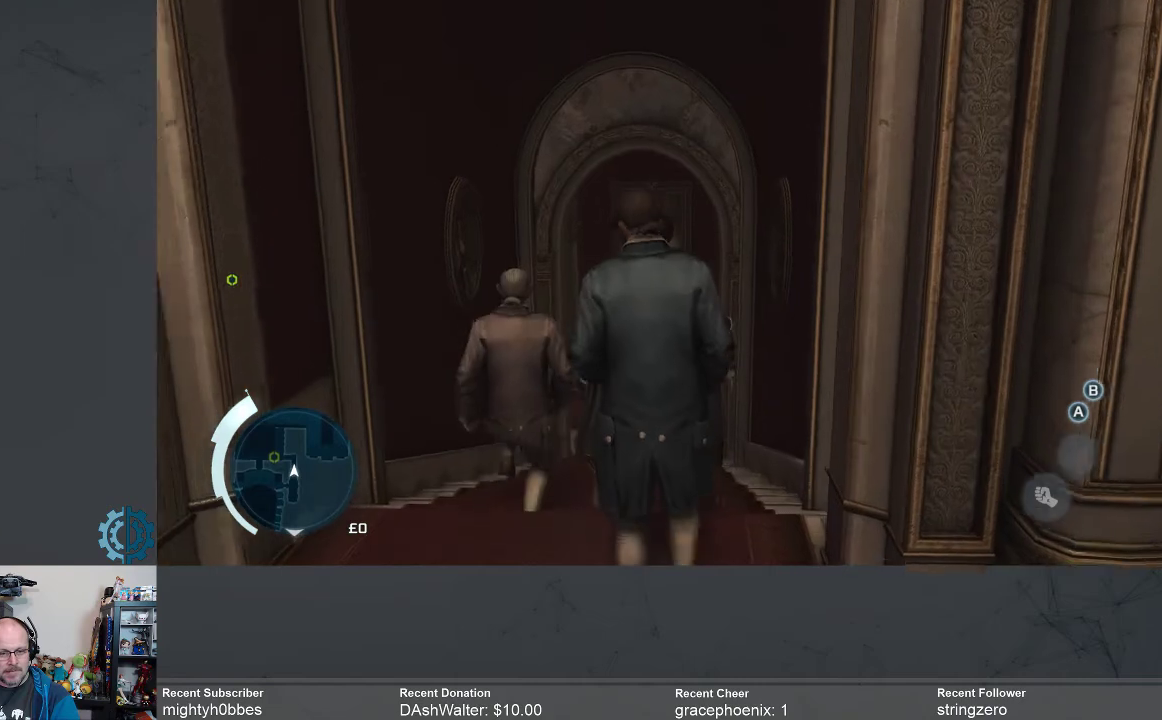
{"buttons": ["A"], "left_stick": "up", "right_stick": "center", "events": []}
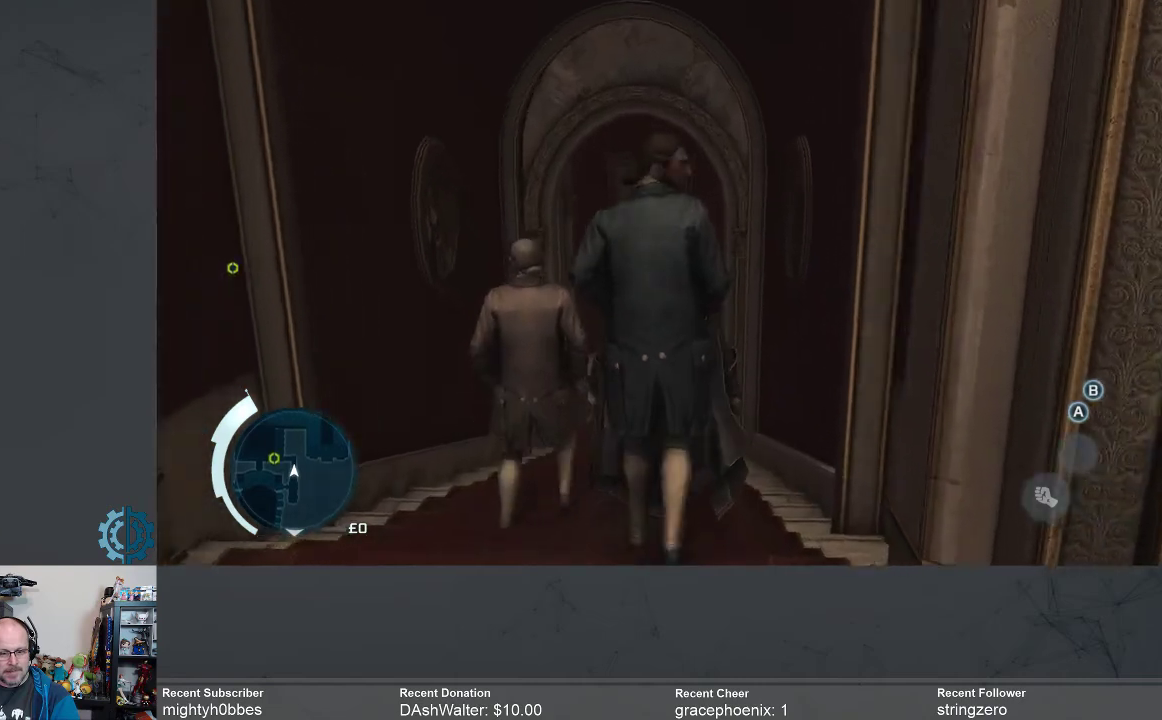
{"buttons": ["A"], "left_stick": "up", "right_stick": "center", "events": []}
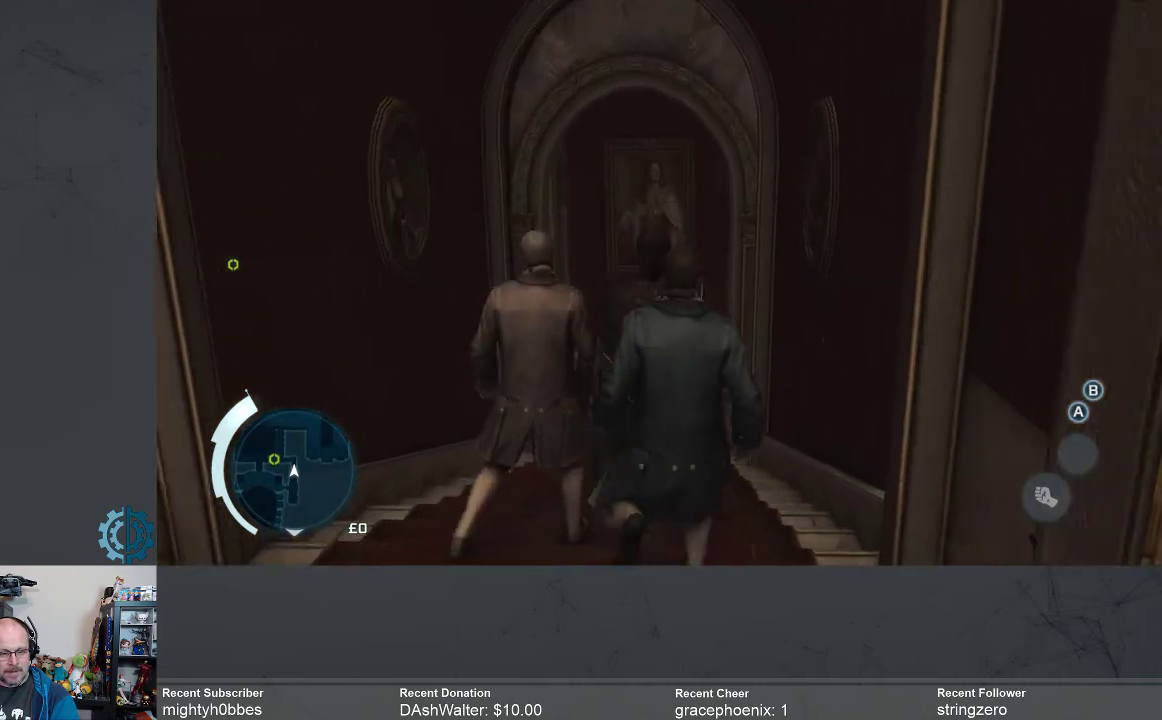
{"buttons": ["A"], "left_stick": "up", "right_stick": "center", "events": []}
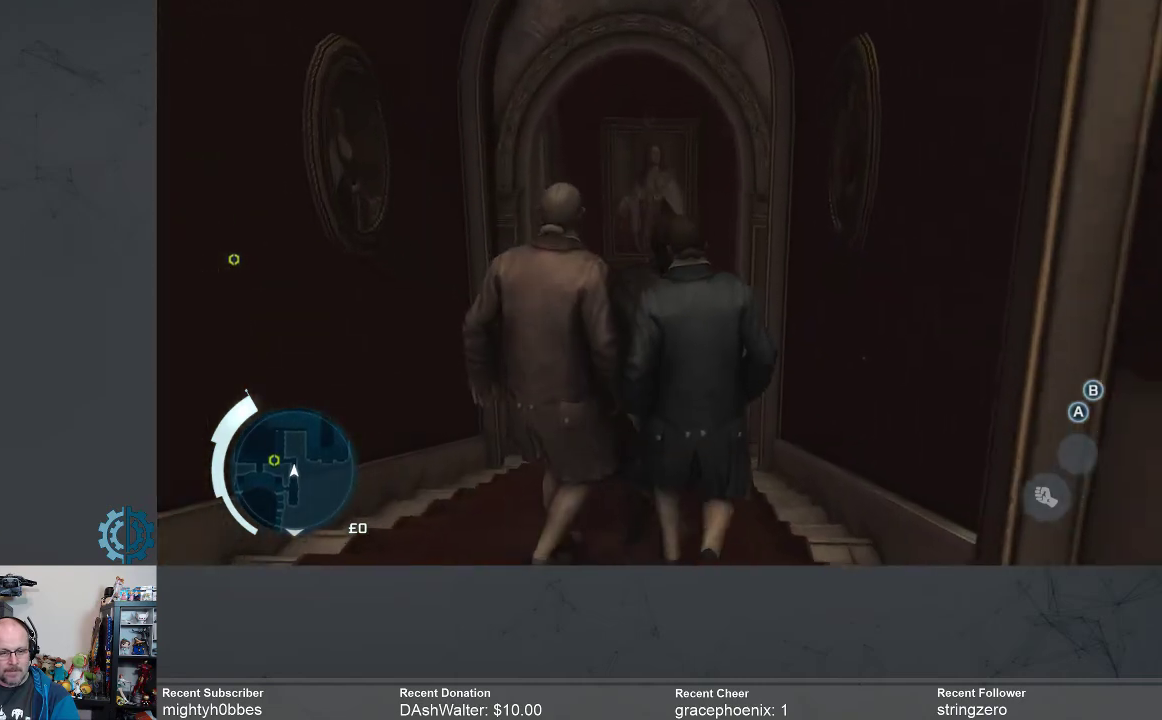
{"buttons": ["A"], "left_stick": "up", "right_stick": "center", "events": []}
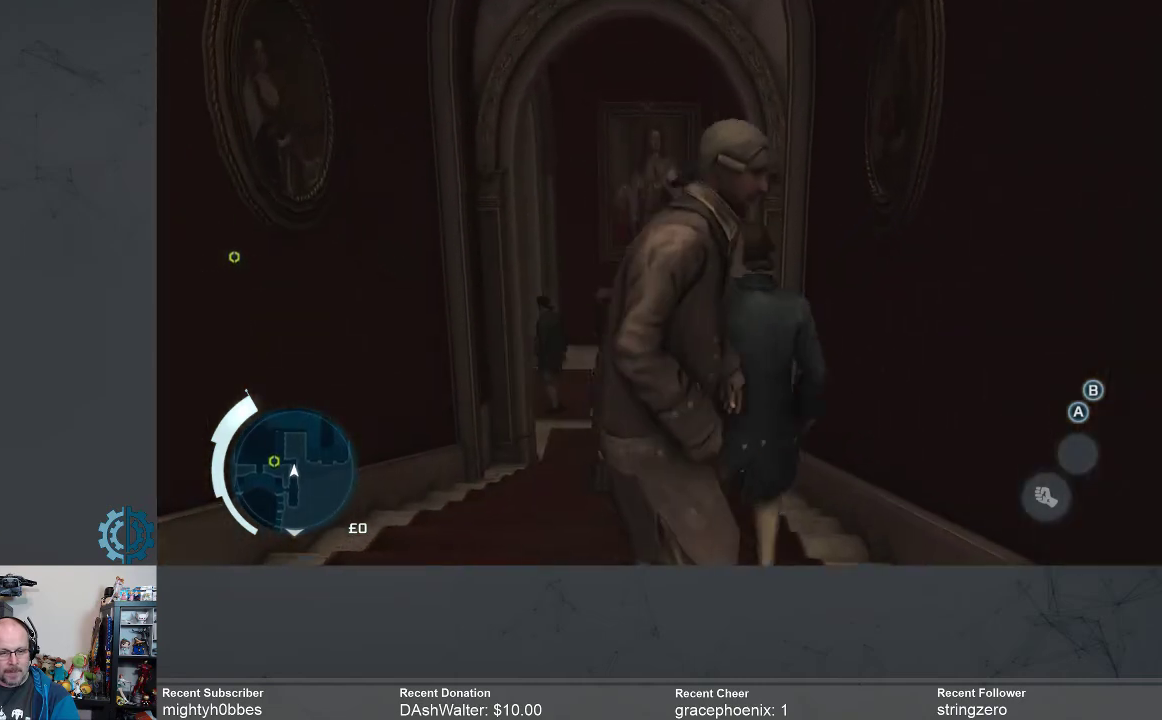
{"buttons": ["A"], "left_stick": "up", "right_stick": "center", "events": []}
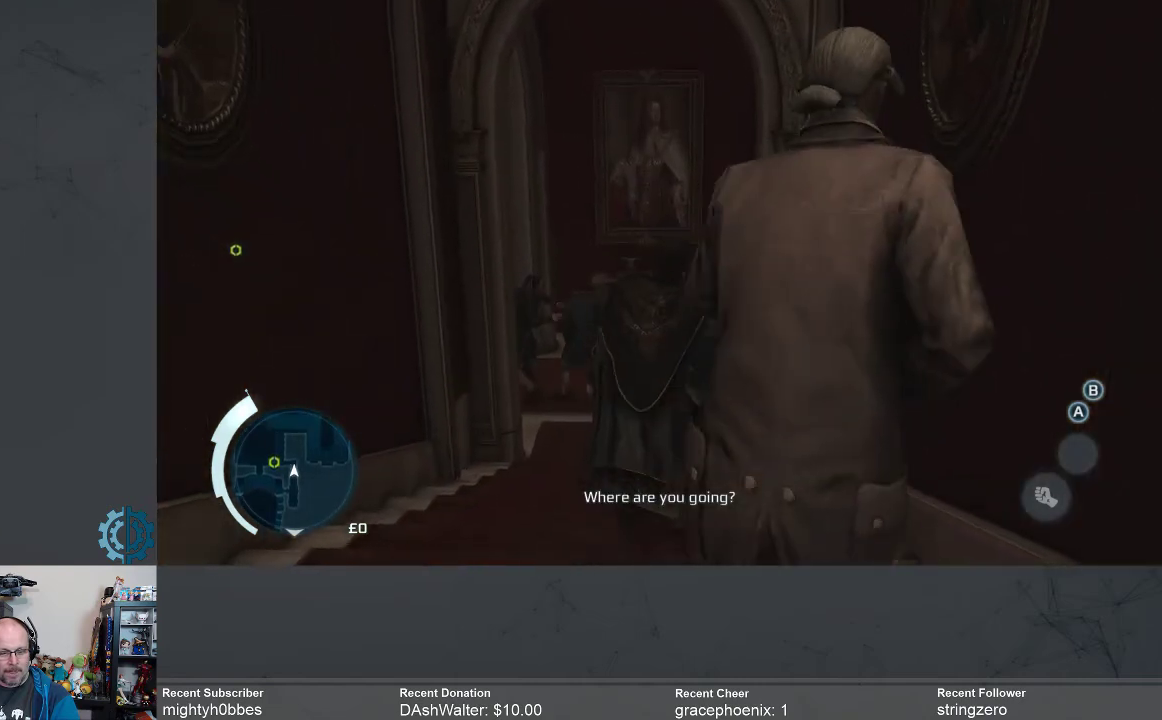
{"buttons": ["A"], "left_stick": "up", "right_stick": "center", "events": []}
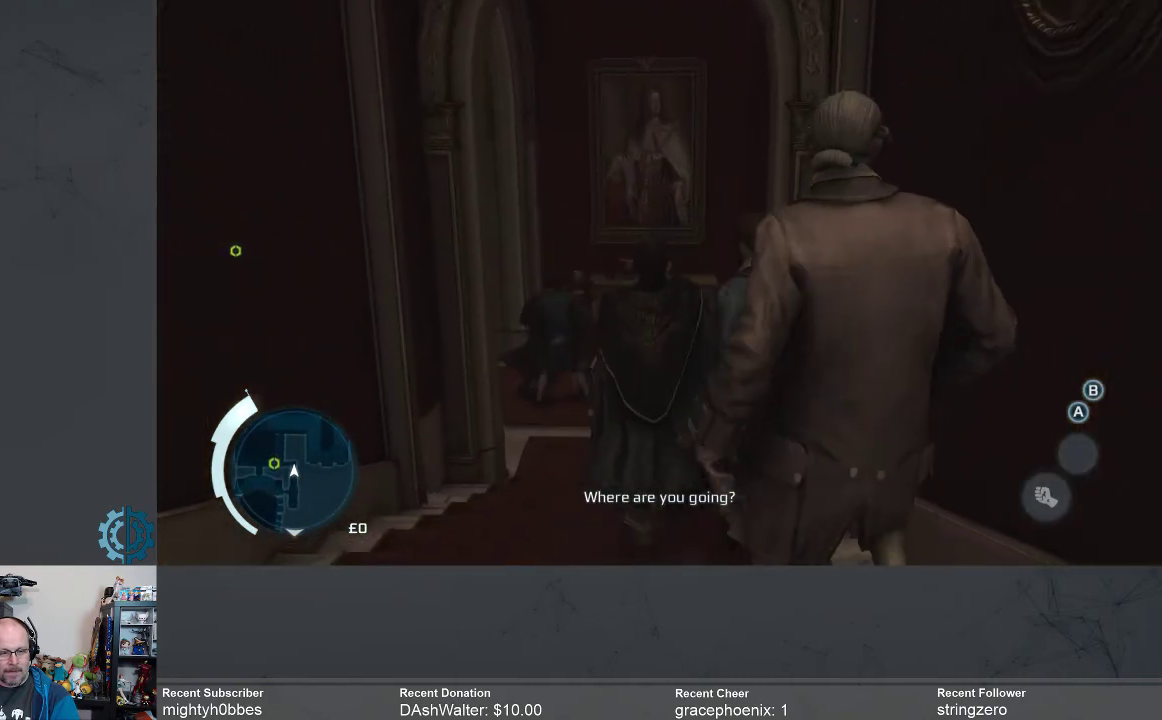
{"buttons": ["A"], "left_stick": "up", "right_stick": "center", "events": []}
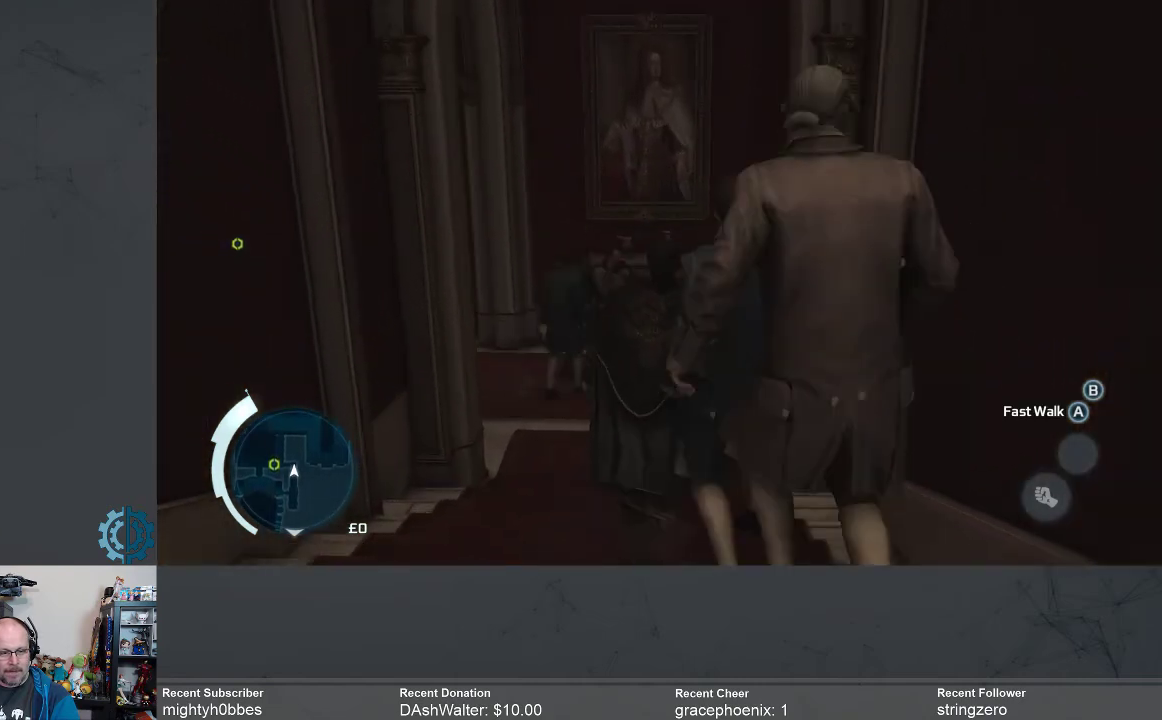
{"buttons": ["A"], "left_stick": "up", "right_stick": "center", "events": []}
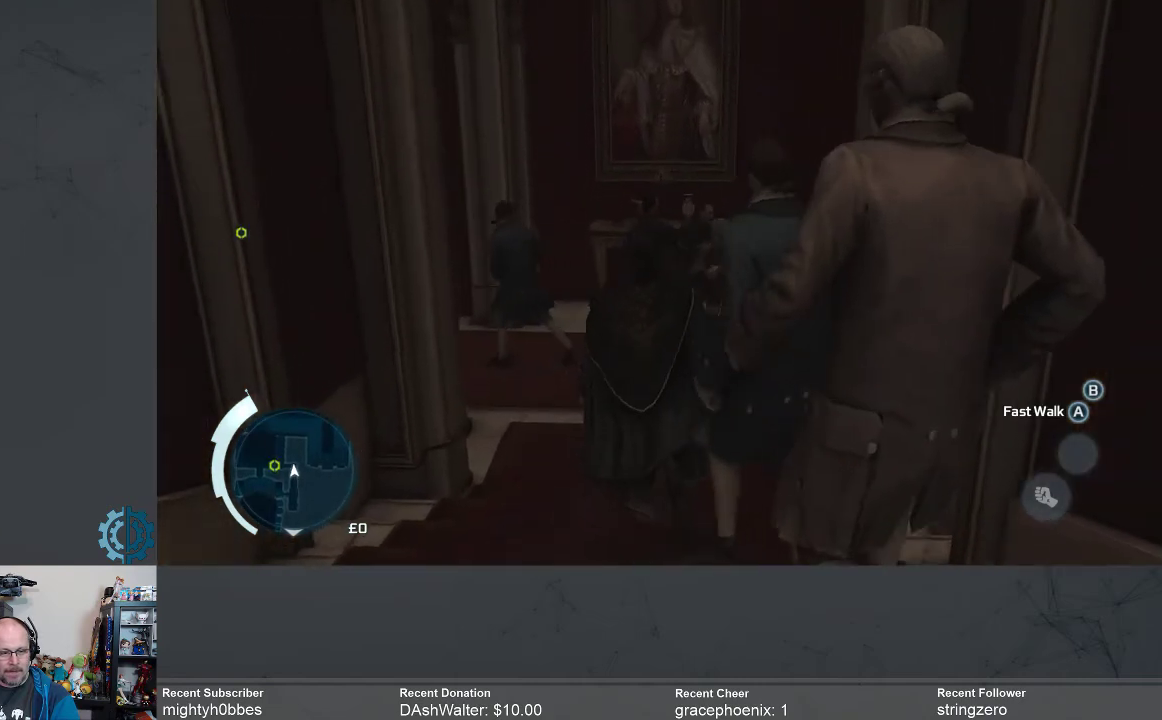
{"buttons": ["A"], "left_stick": "up", "right_stick": "center", "events": []}
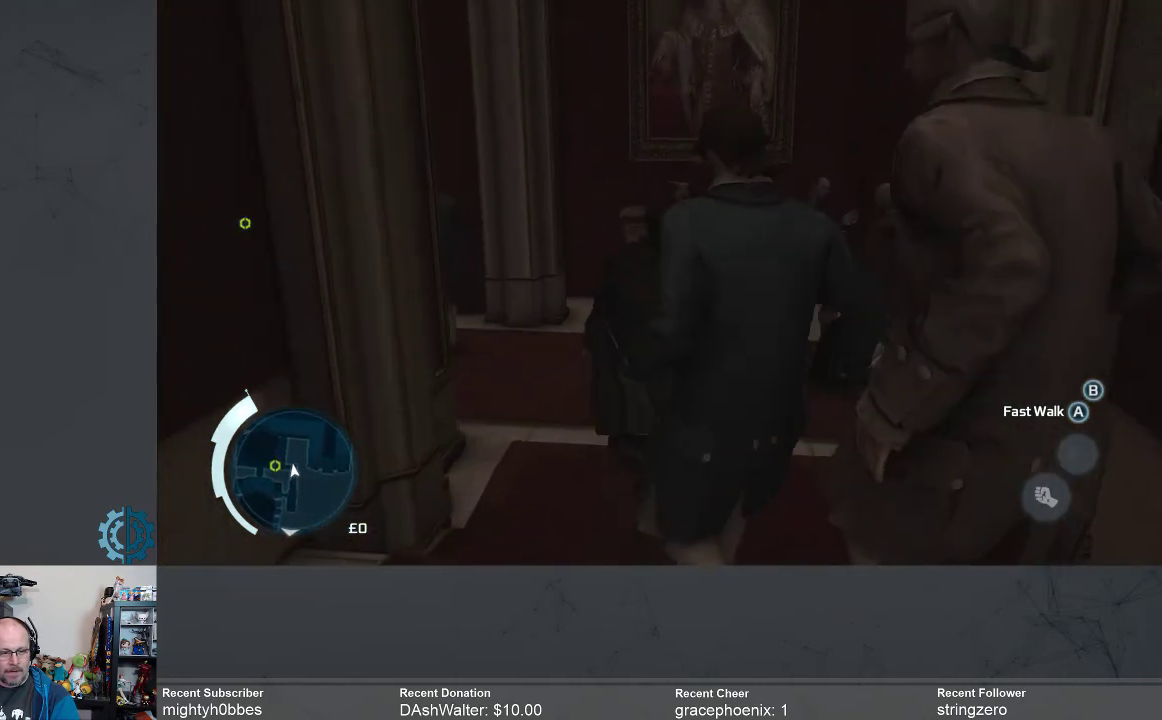
{"buttons": ["A"], "left_stick": "up-left", "right_stick": "center", "events": [[167, "left_stick", "up-left"]]}
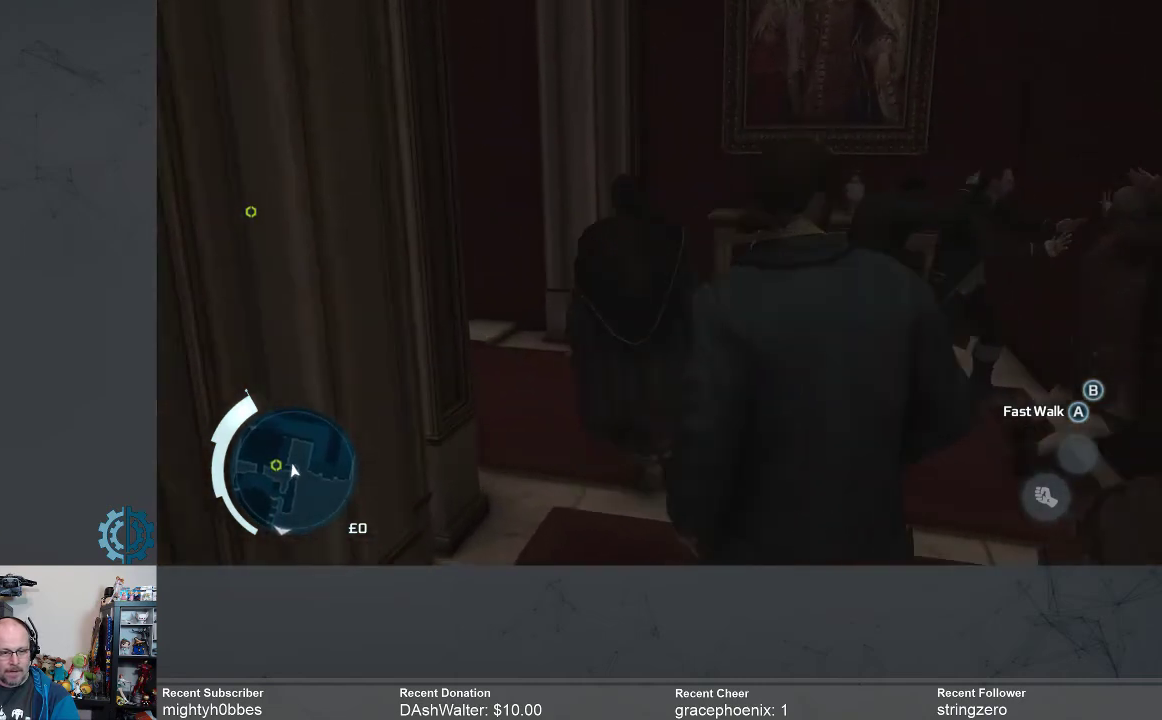
{"buttons": ["A"], "left_stick": "up-left", "right_stick": "center", "events": []}
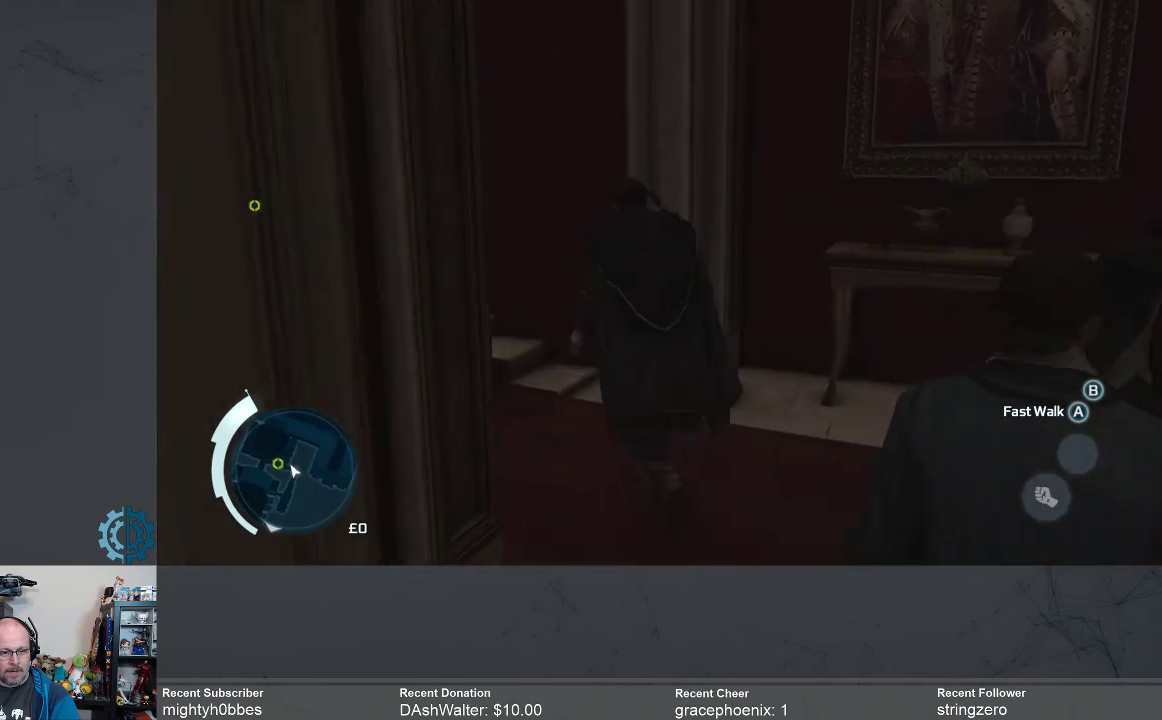
{"buttons": ["A"], "left_stick": "up-left", "right_stick": "center", "events": []}
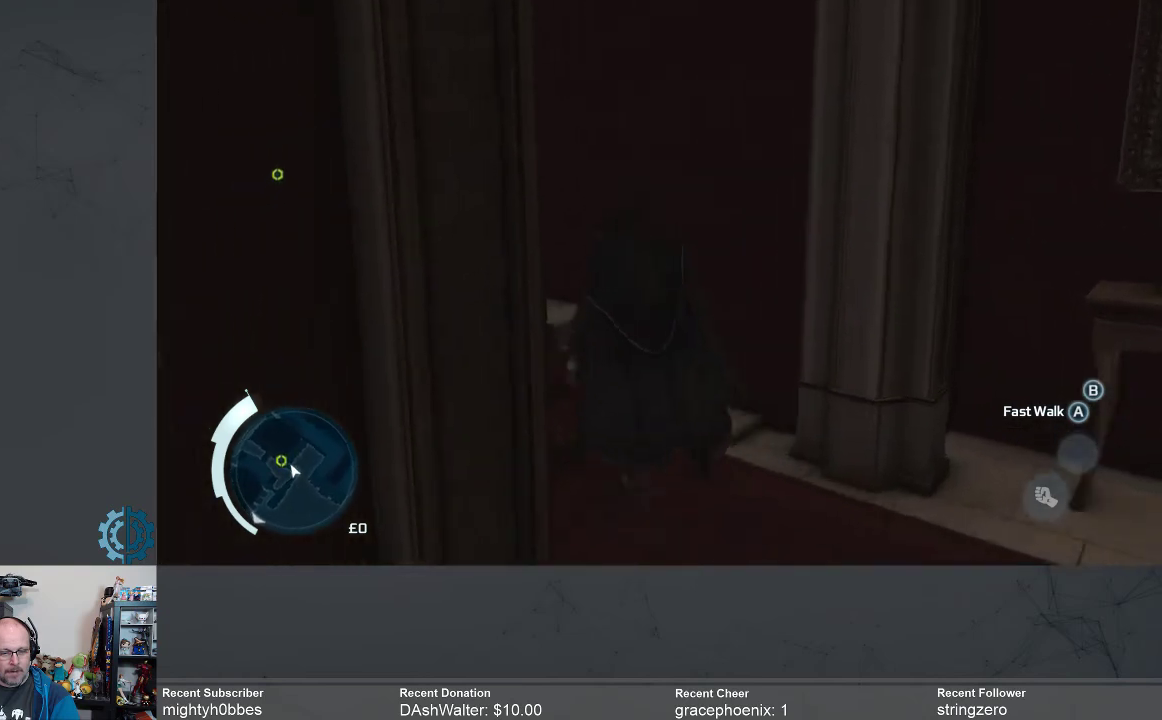
{"buttons": ["A"], "left_stick": "up-left", "right_stick": "center", "events": []}
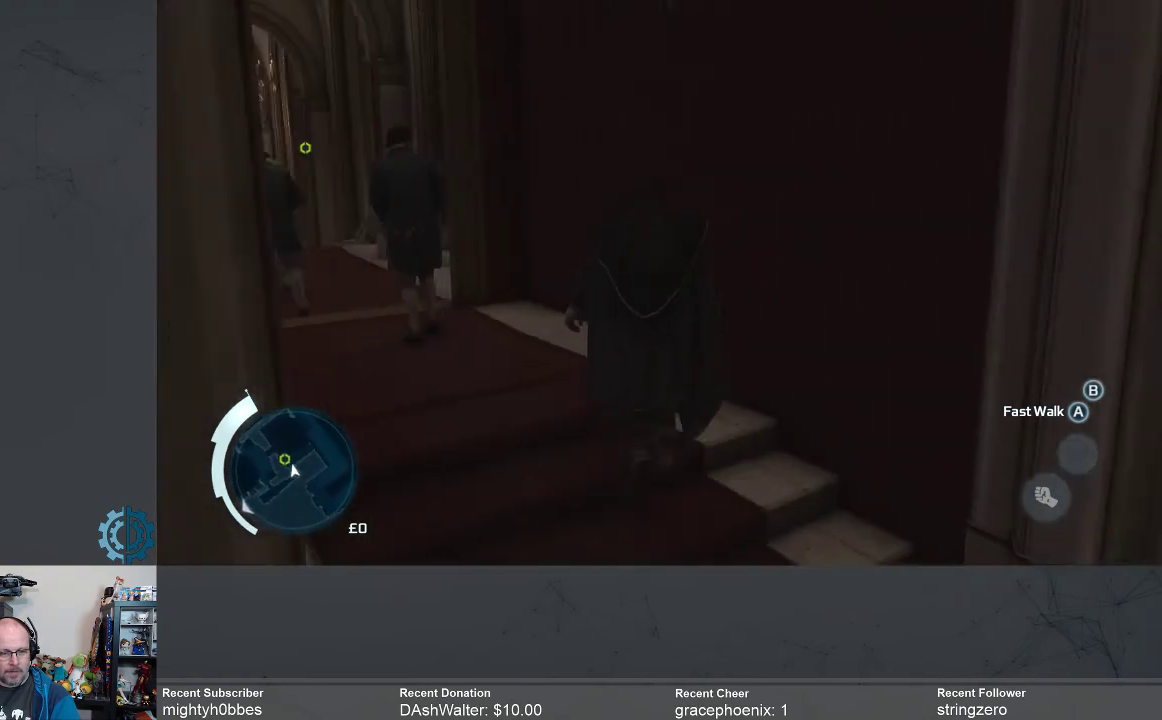
{"buttons": ["A"], "left_stick": "up-left", "right_stick": "center", "events": []}
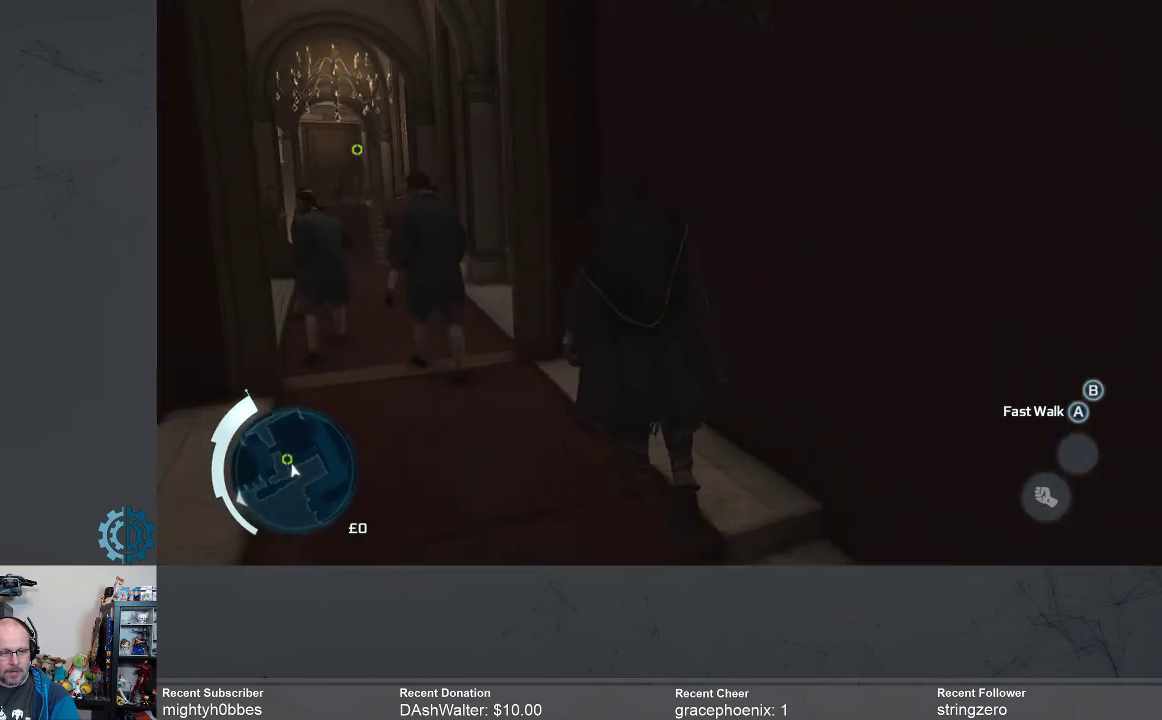
{"buttons": ["A"], "left_stick": "up-left", "right_stick": "center", "events": []}
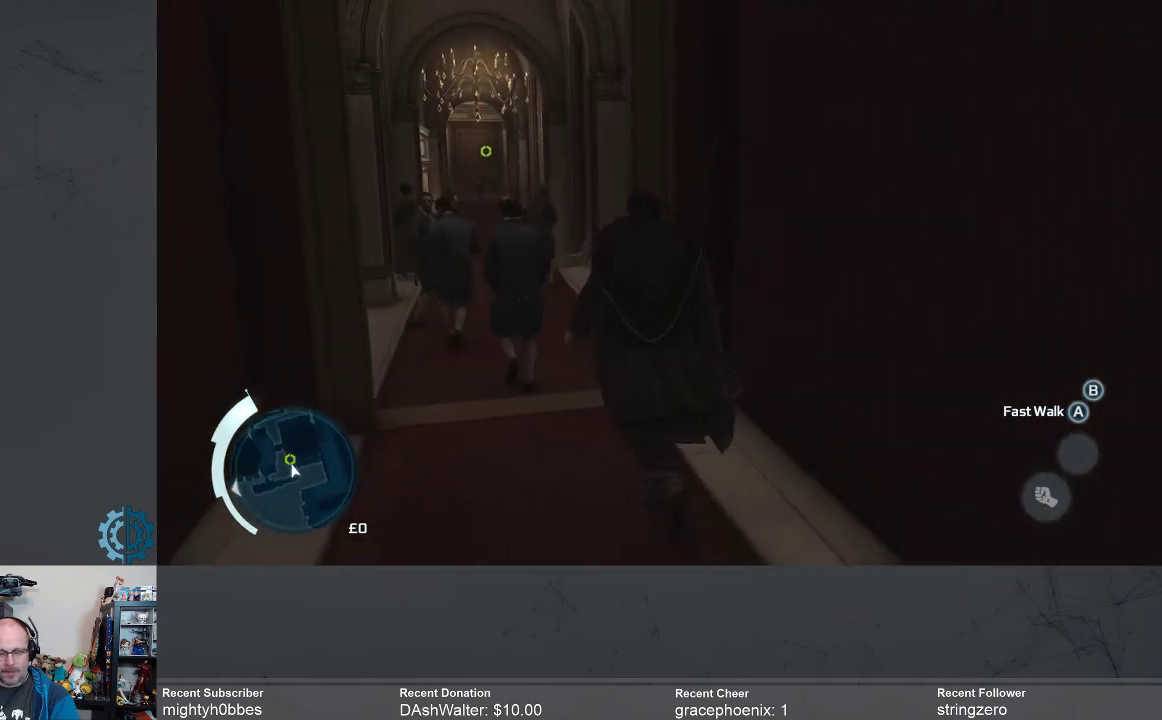
{"buttons": ["A"], "left_stick": "up", "right_stick": "center", "events": [[400, "left_stick", "up"]]}
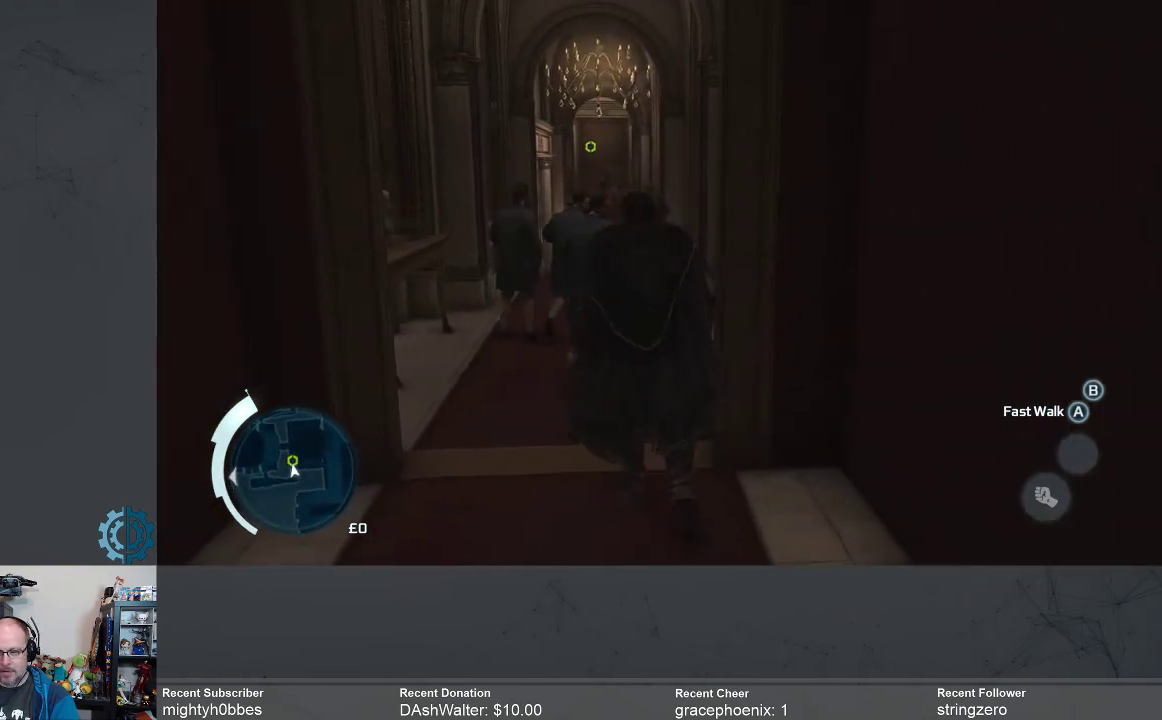
{"buttons": ["A"], "left_stick": "up", "right_stick": "center", "events": []}
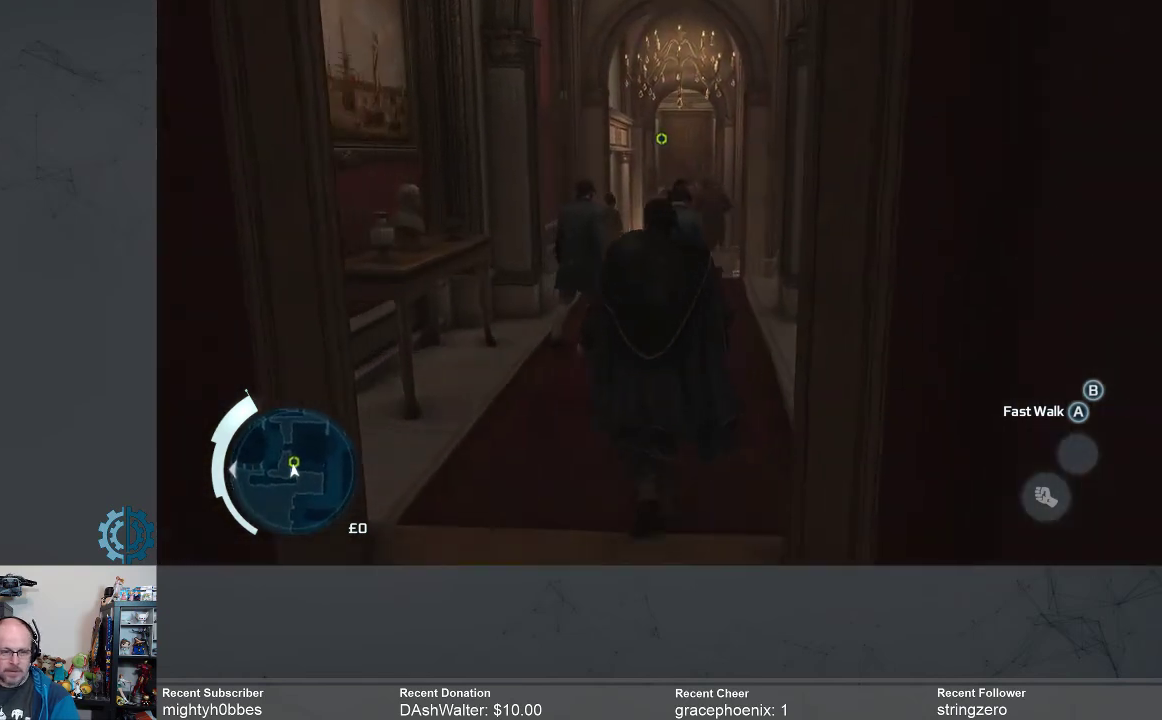
{"buttons": ["A"], "left_stick": "up", "right_stick": "center", "events": []}
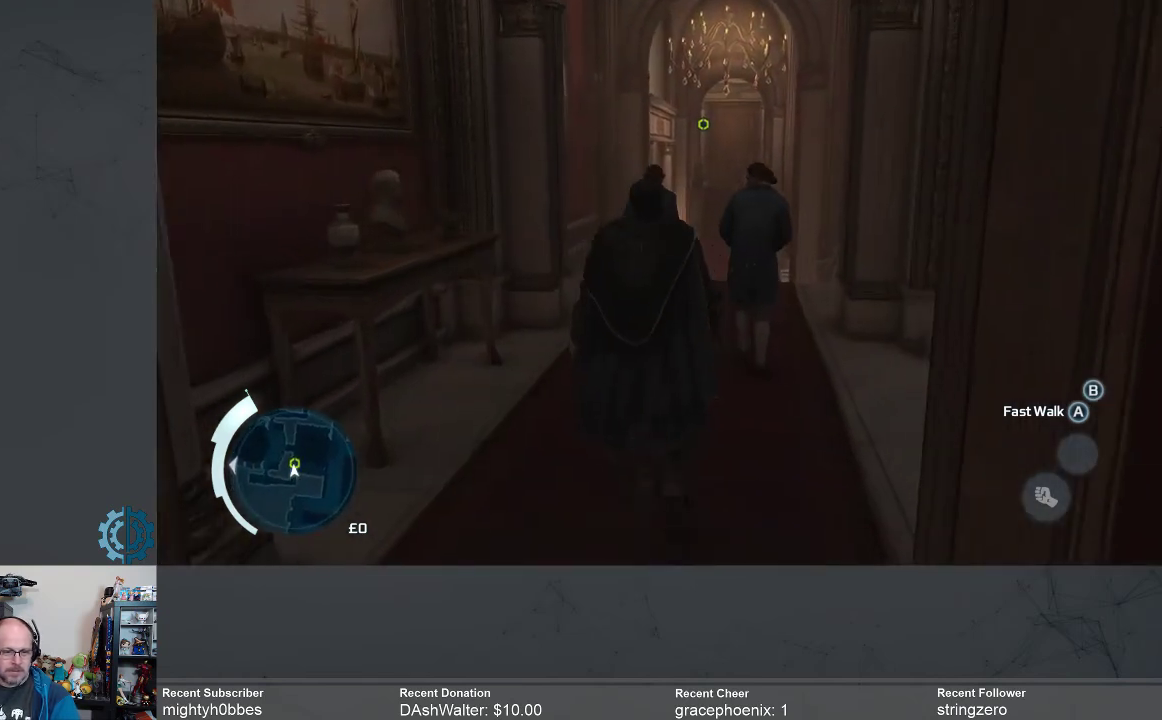
{"buttons": ["A"], "left_stick": "up", "right_stick": "center", "events": []}
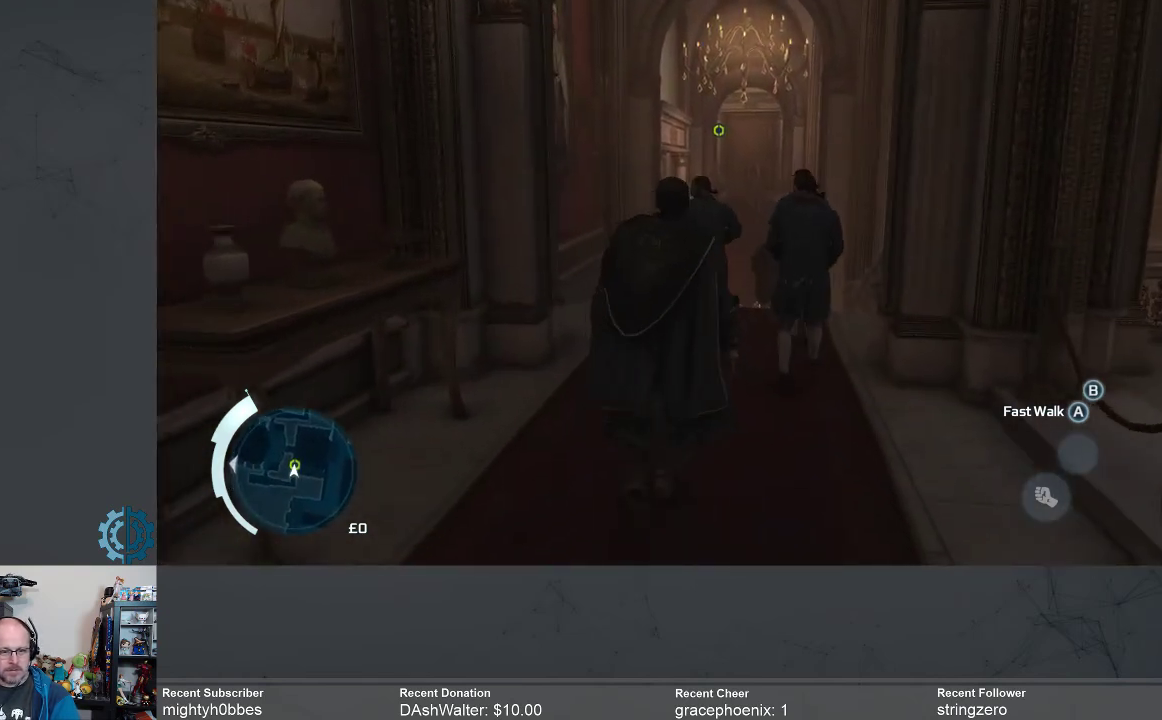
{"buttons": ["A"], "left_stick": "up", "right_stick": "center", "events": []}
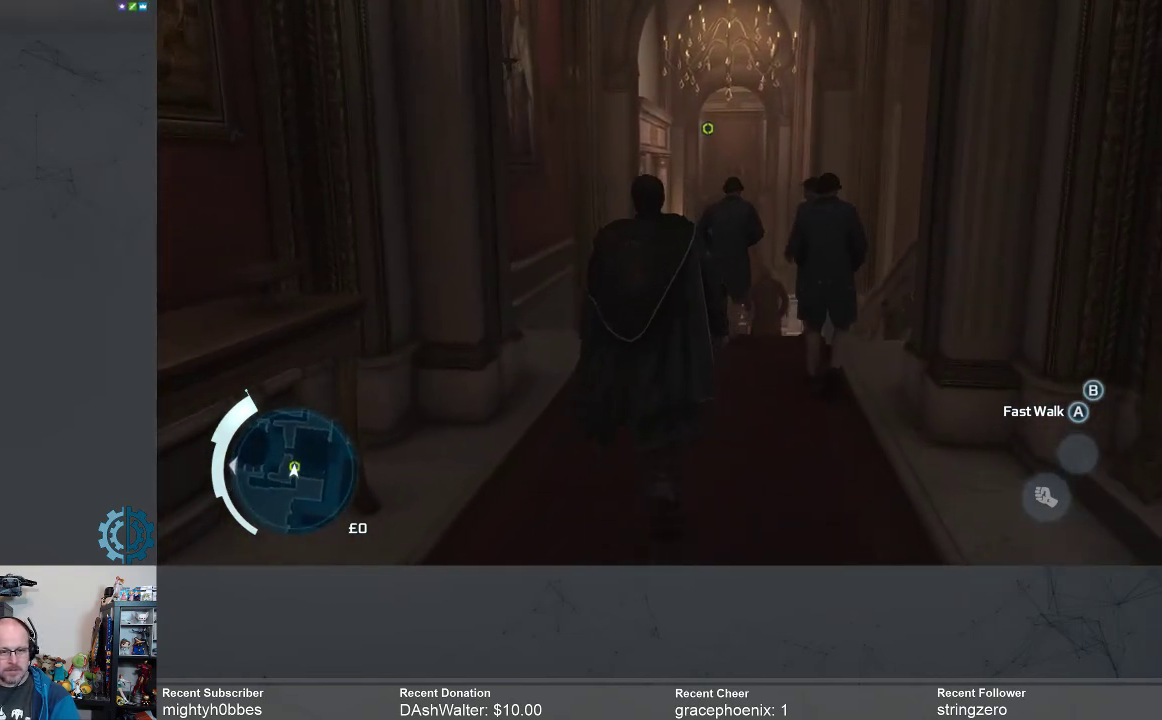
{"buttons": ["A"], "left_stick": "up", "right_stick": "center", "events": []}
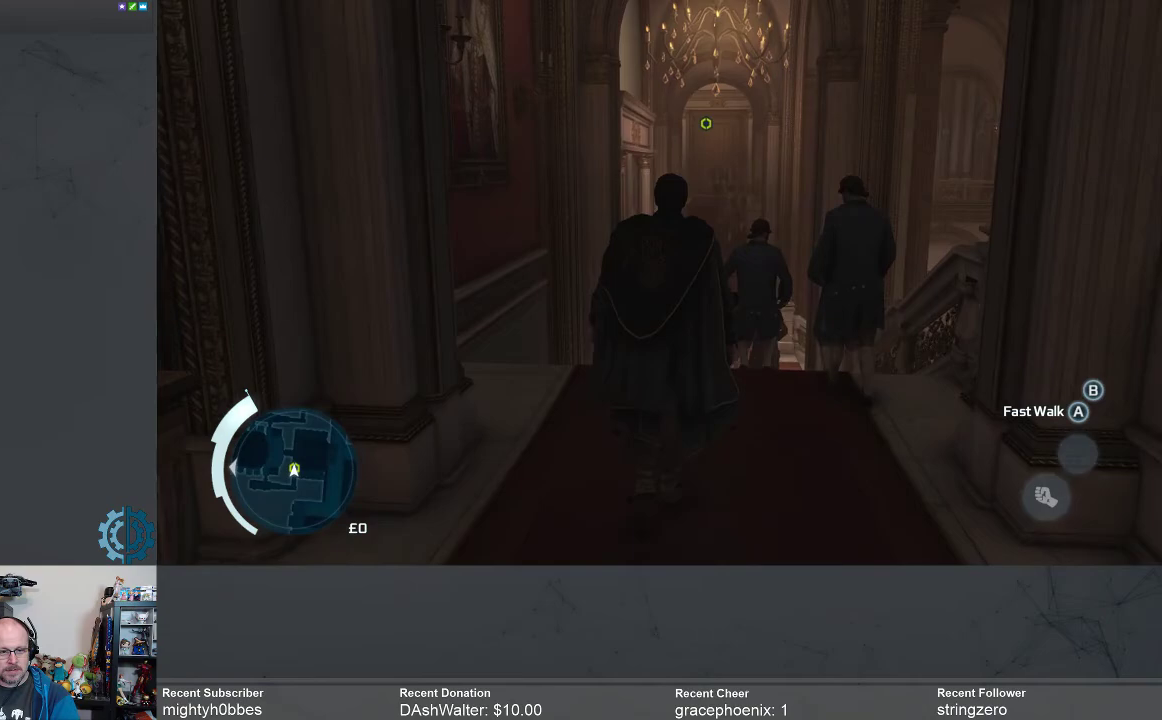
{"buttons": ["A"], "left_stick": "up", "right_stick": "center", "events": []}